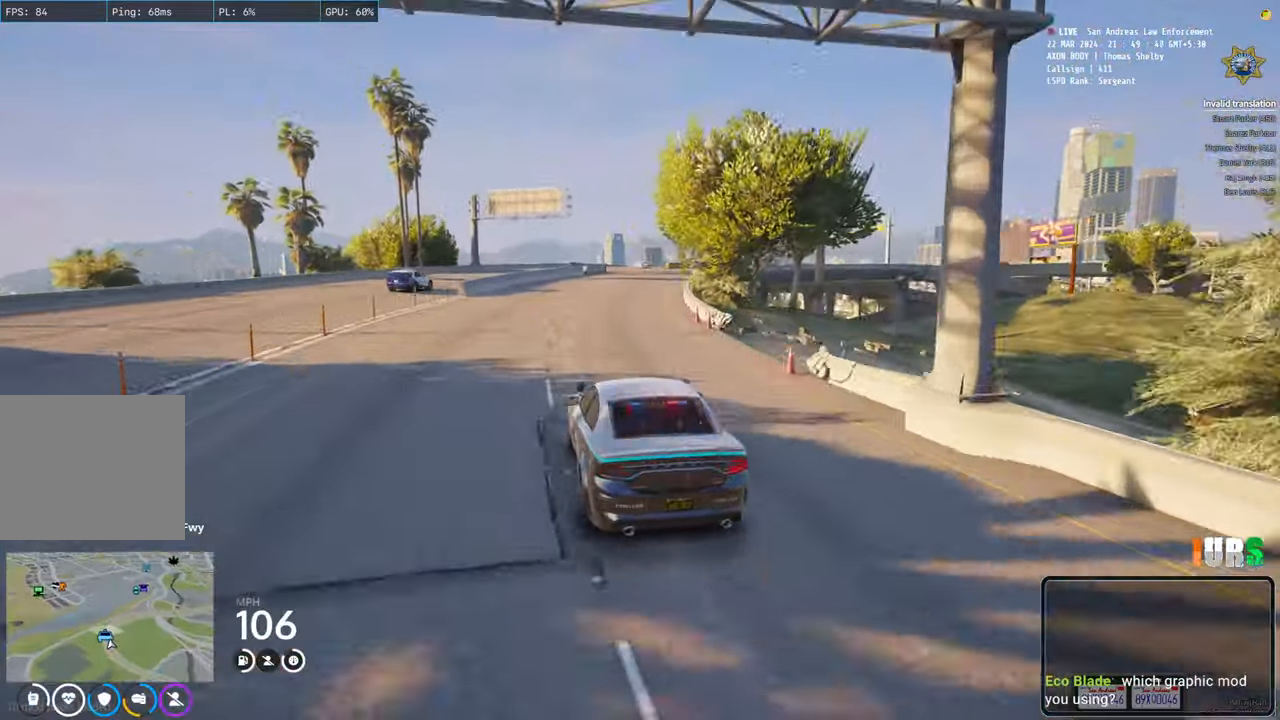
Gameplay with keyboard; each line is a JSON object with the keys held at the frame after it. "events" lists presses ("down") and releases ("up") of "a", "ctrl", "d", "e", "q", "s", "shift", "space" and "w" between this image and that frame as [ms after this image, input, new state], when the widget could be followed in between. No other keys are recorded. Mouse input is not recorded.
{"keys": ["w"], "events": [[50, "d", "up"]]}
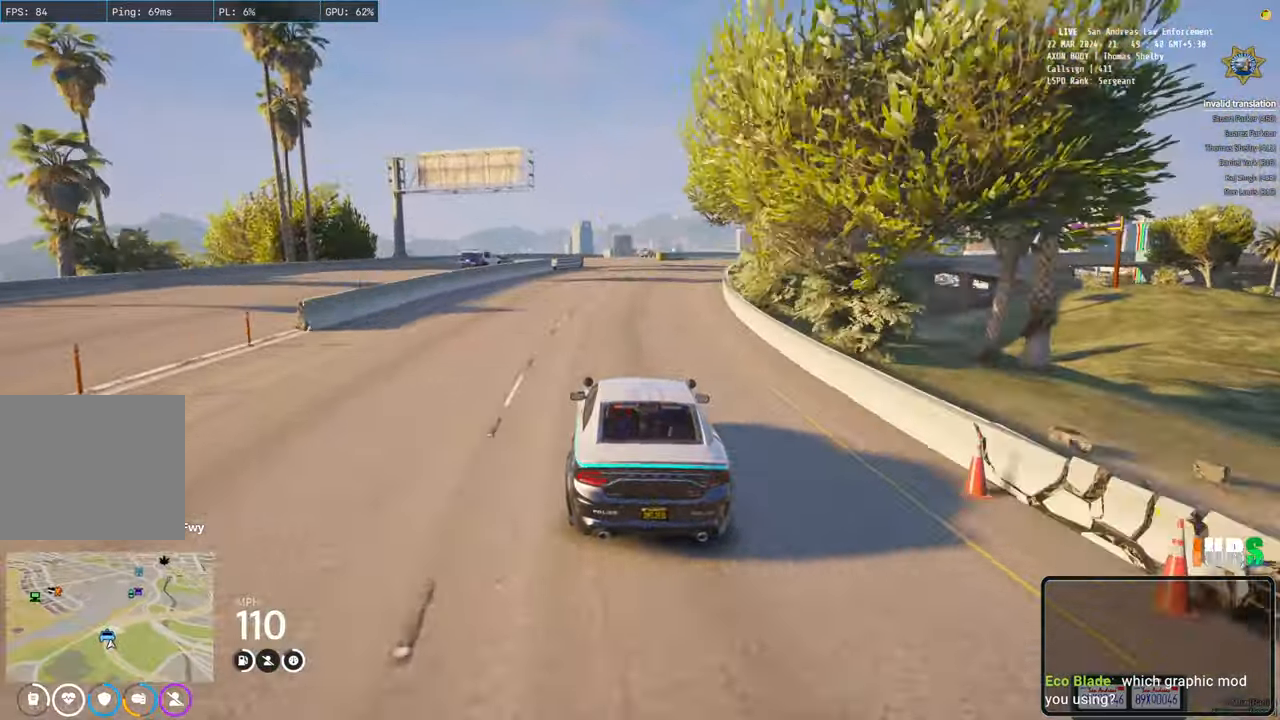
{"keys": [], "events": [[183, "w", "up"]]}
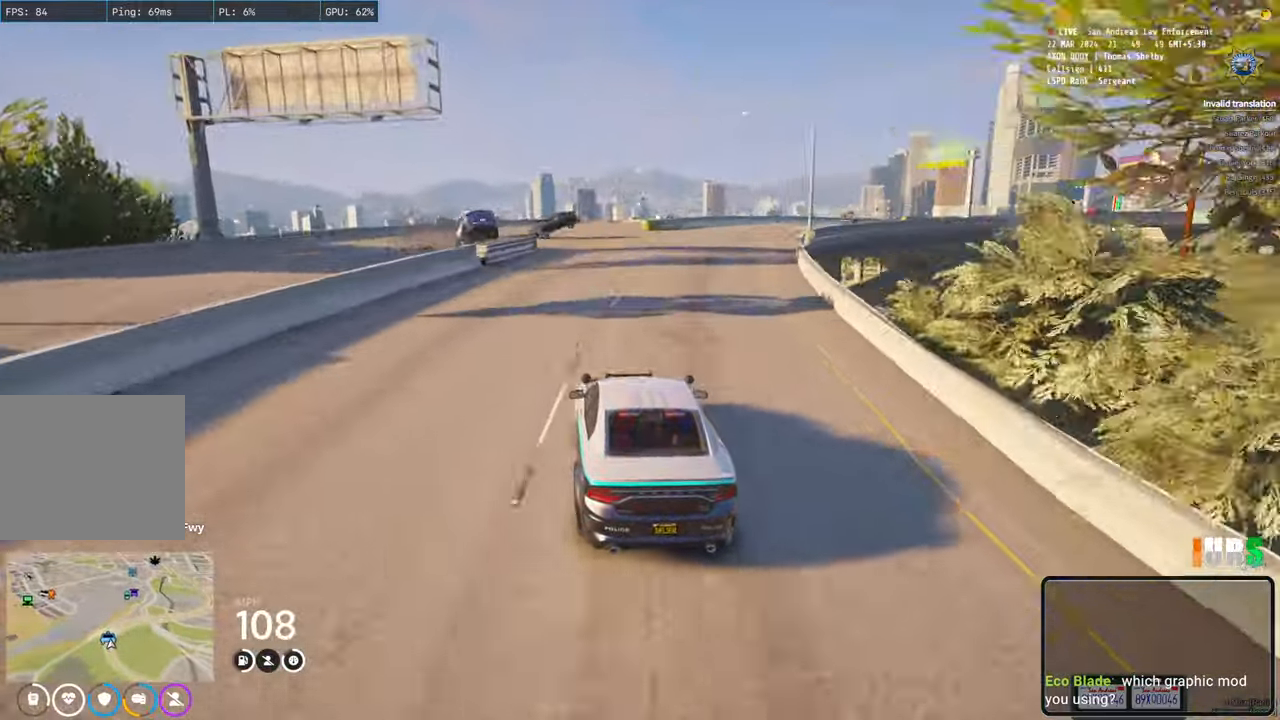
{"keys": [], "events": [[267, "s", "down"], [433, "s", "up"]]}
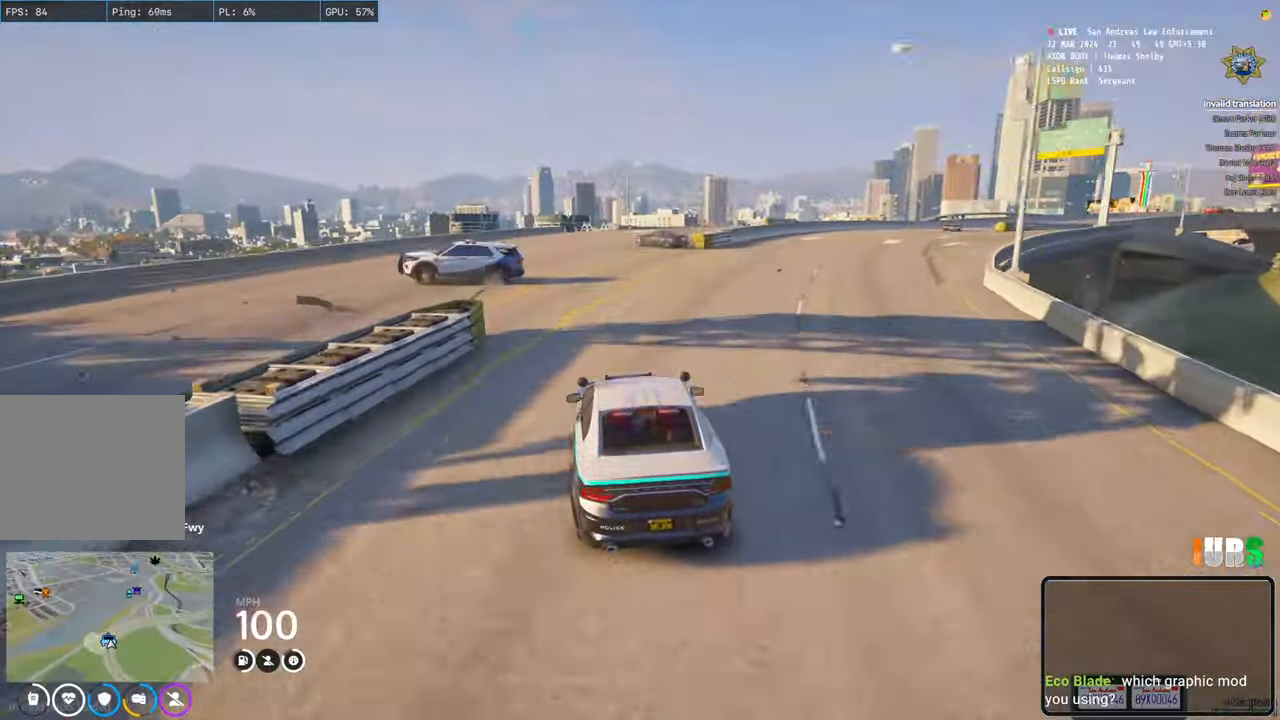
{"keys": [], "events": [[50, "d", "down"], [133, "d", "up"], [317, "w", "down"], [350, "d", "down"], [383, "w", "up"], [467, "d", "up"]]}
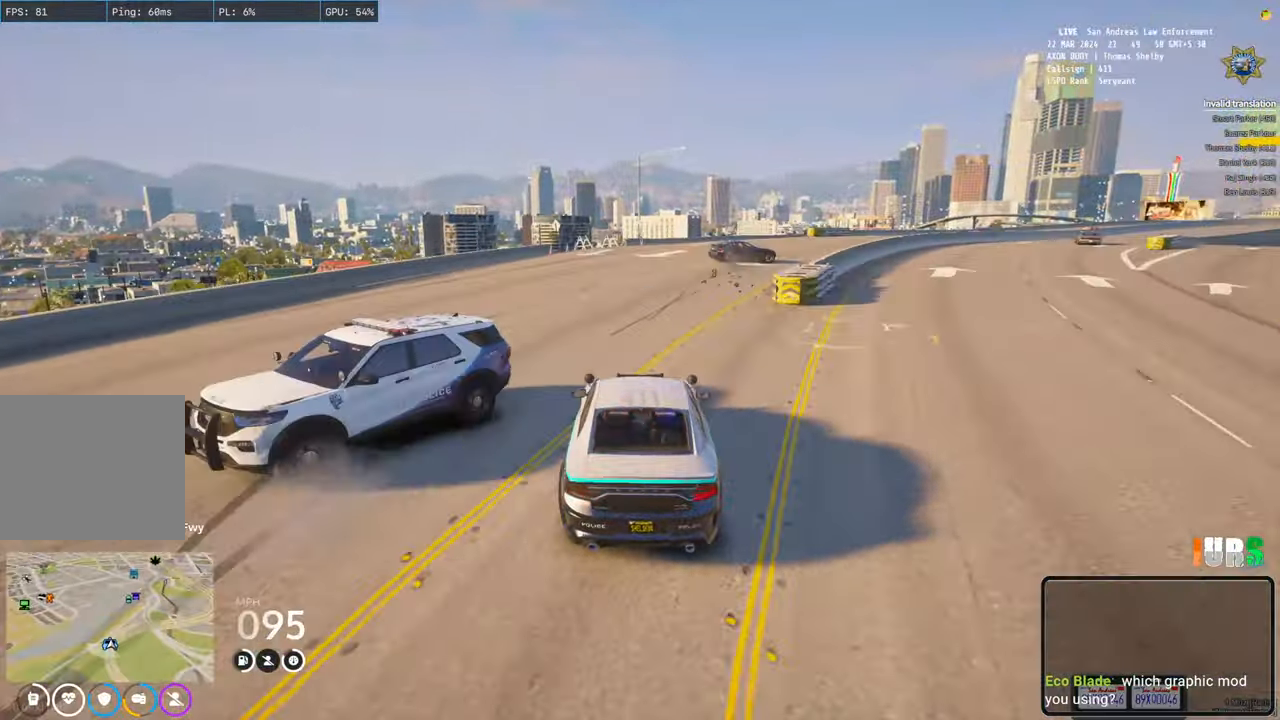
{"keys": ["w"], "events": [[67, "d", "down"], [167, "d", "up"], [300, "w", "down"]]}
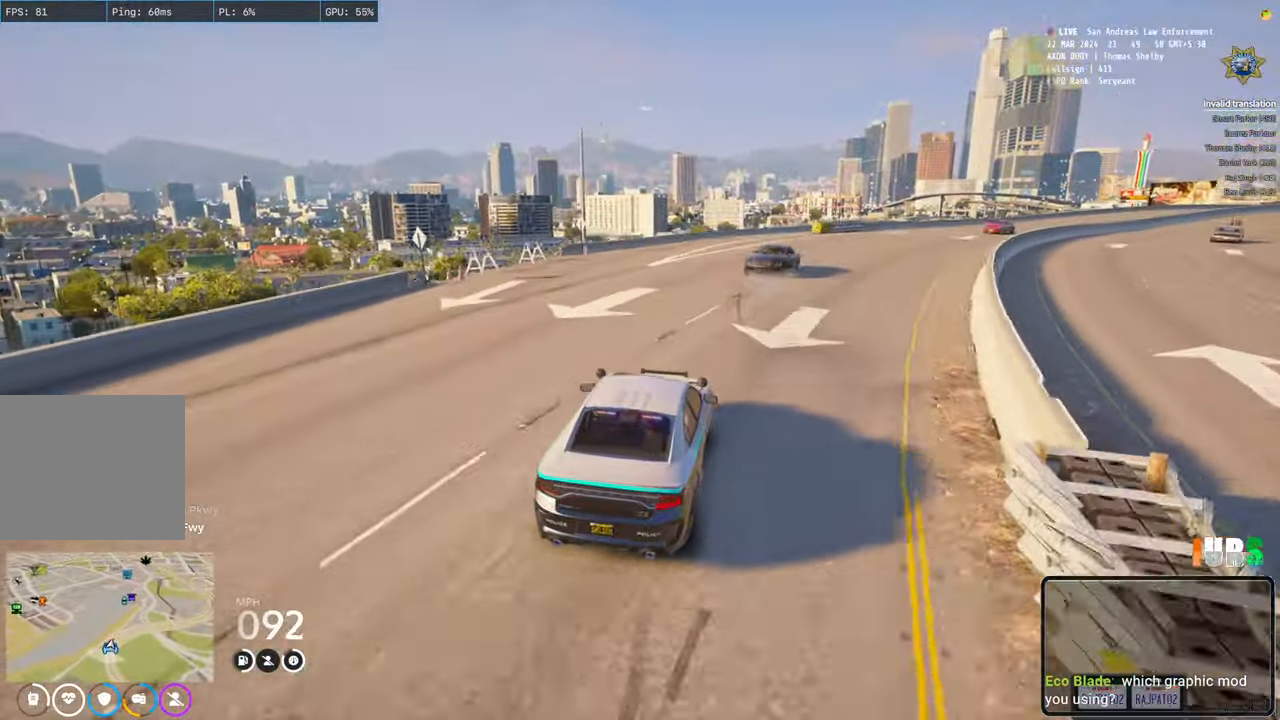
{"keys": ["d"], "events": [[133, "a", "down"], [183, "w", "up"], [200, "a", "up"], [383, "d", "down"]]}
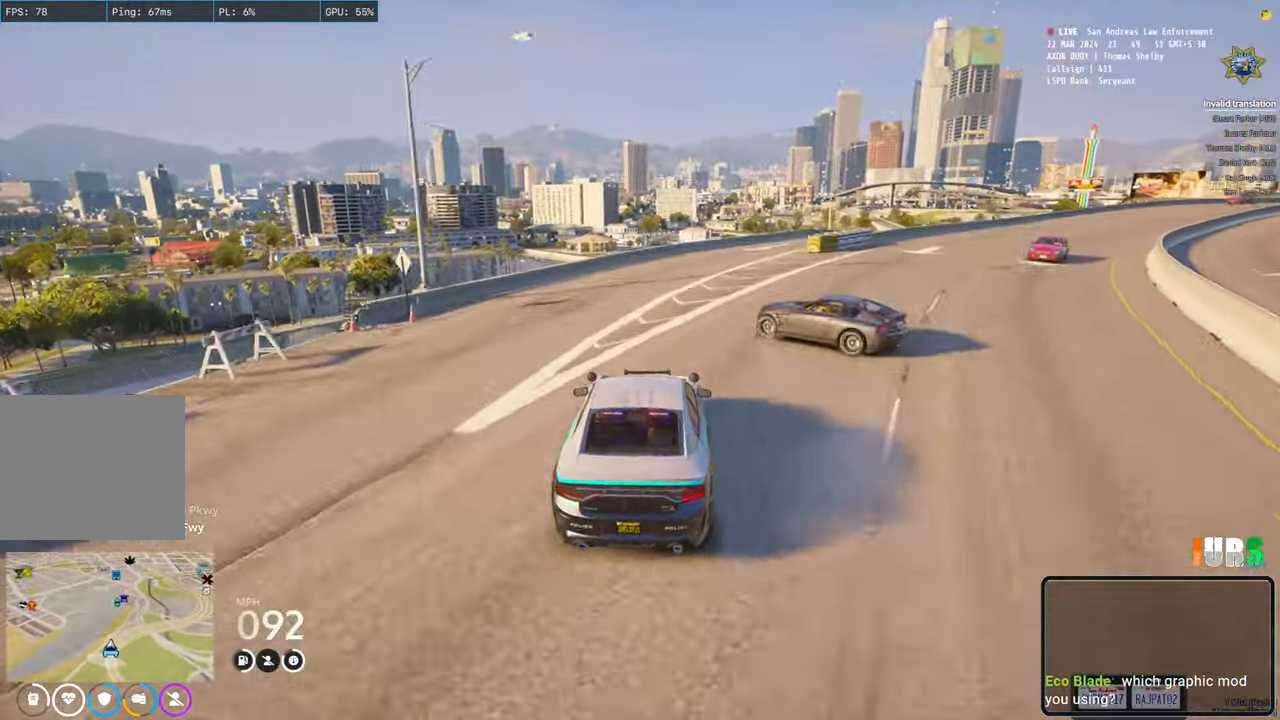
{"keys": ["s"], "events": [[133, "d", "up"], [367, "d", "down"], [483, "d", "up"], [483, "s", "down"]]}
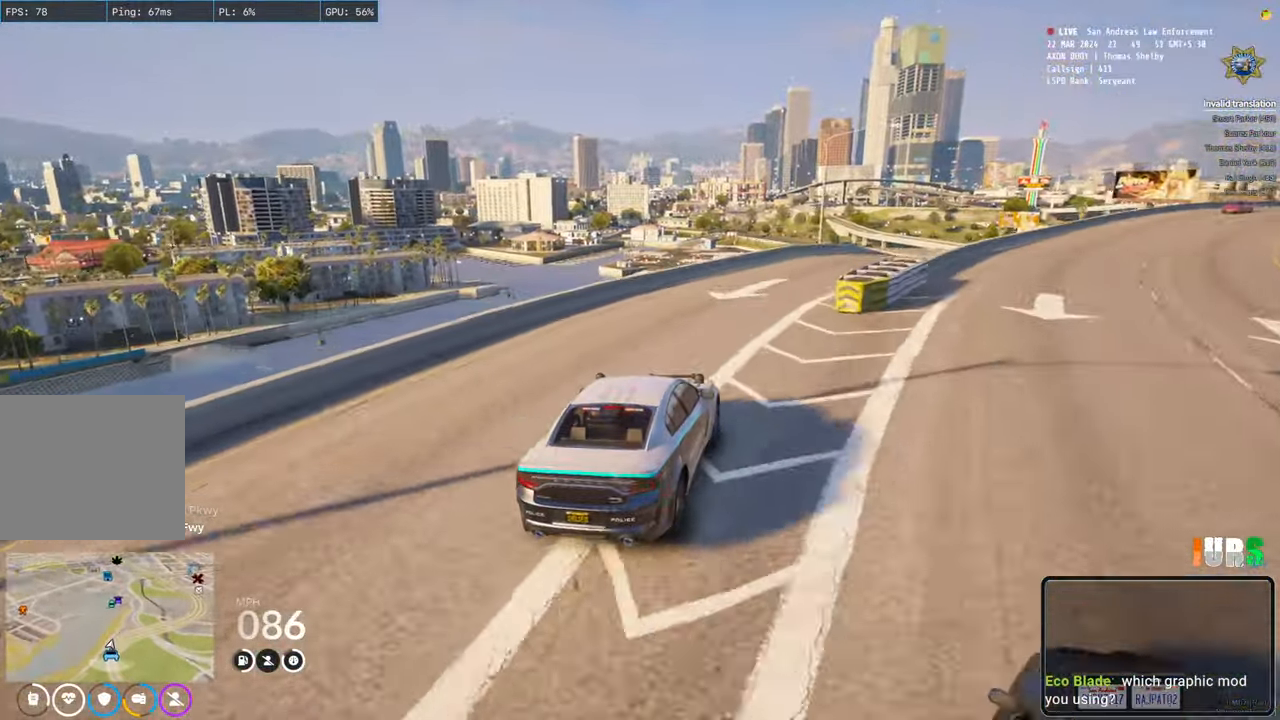
{"keys": ["w"], "events": [[117, "s", "up"], [133, "d", "down"], [367, "w", "down"], [417, "d", "up"]]}
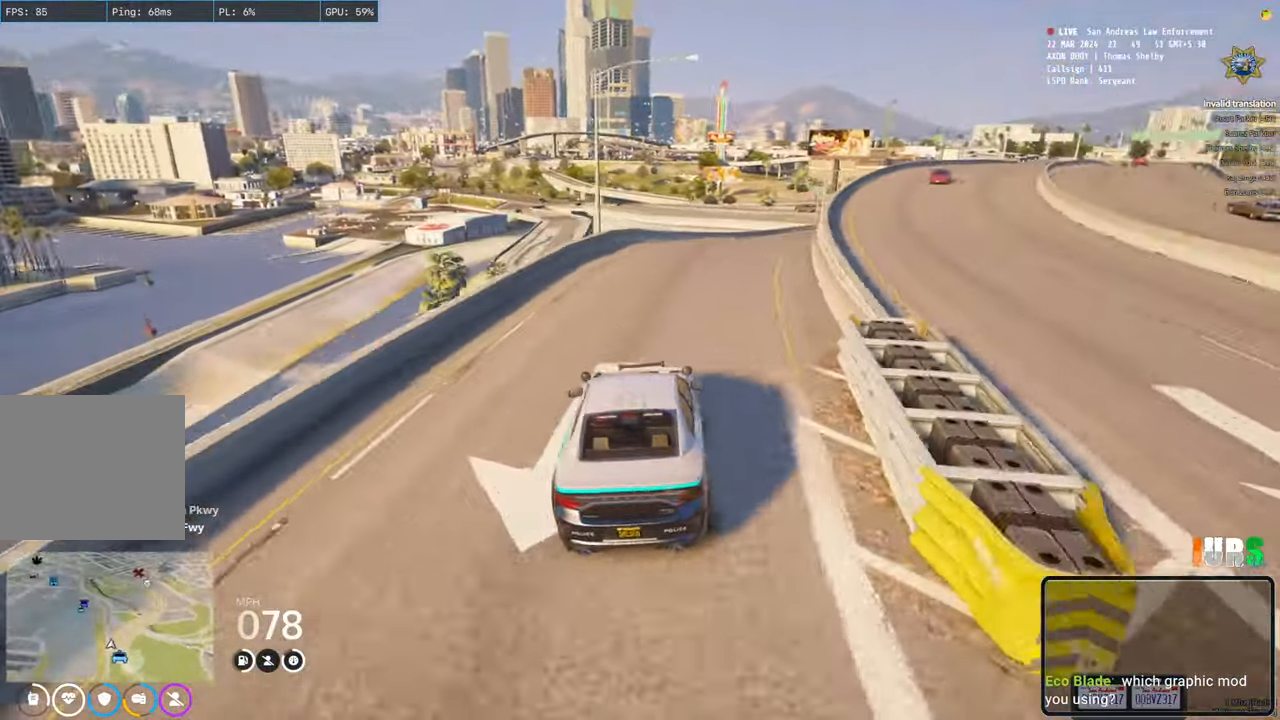
{"keys": ["d", "w"], "events": [[333, "d", "down"]]}
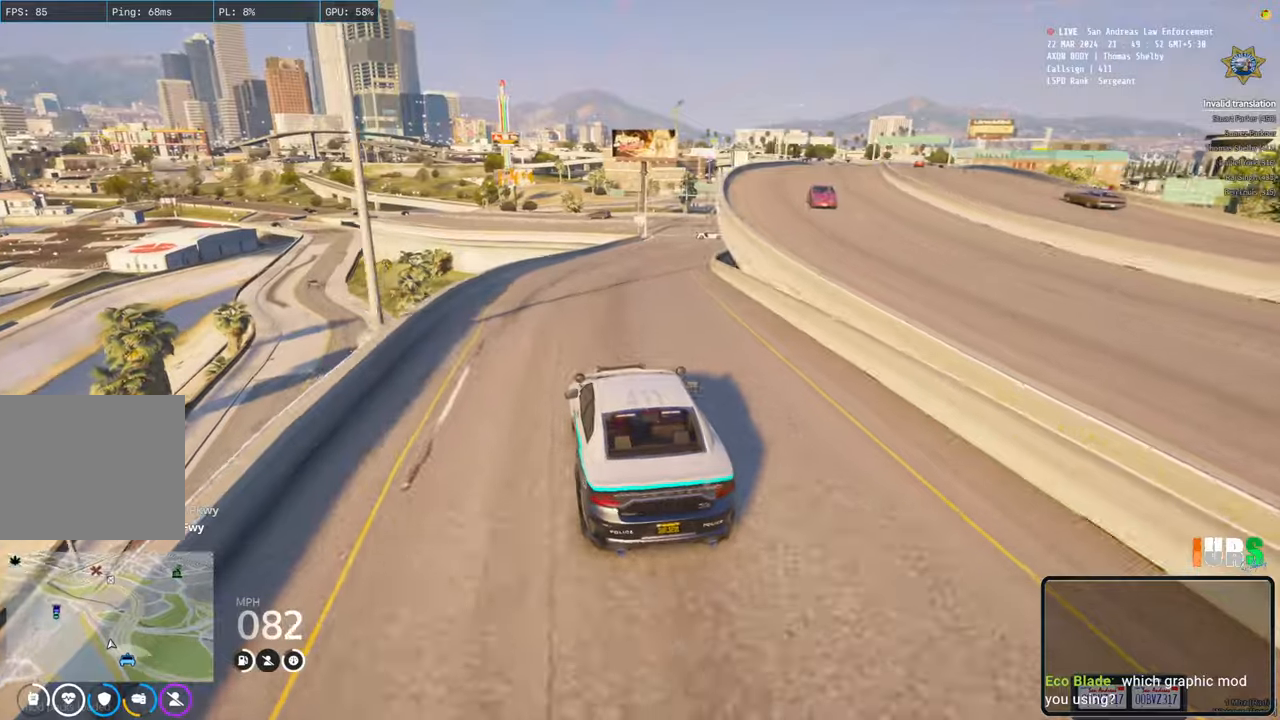
{"keys": ["d", "w"], "events": [[17, "d", "up"], [433, "d", "down"]]}